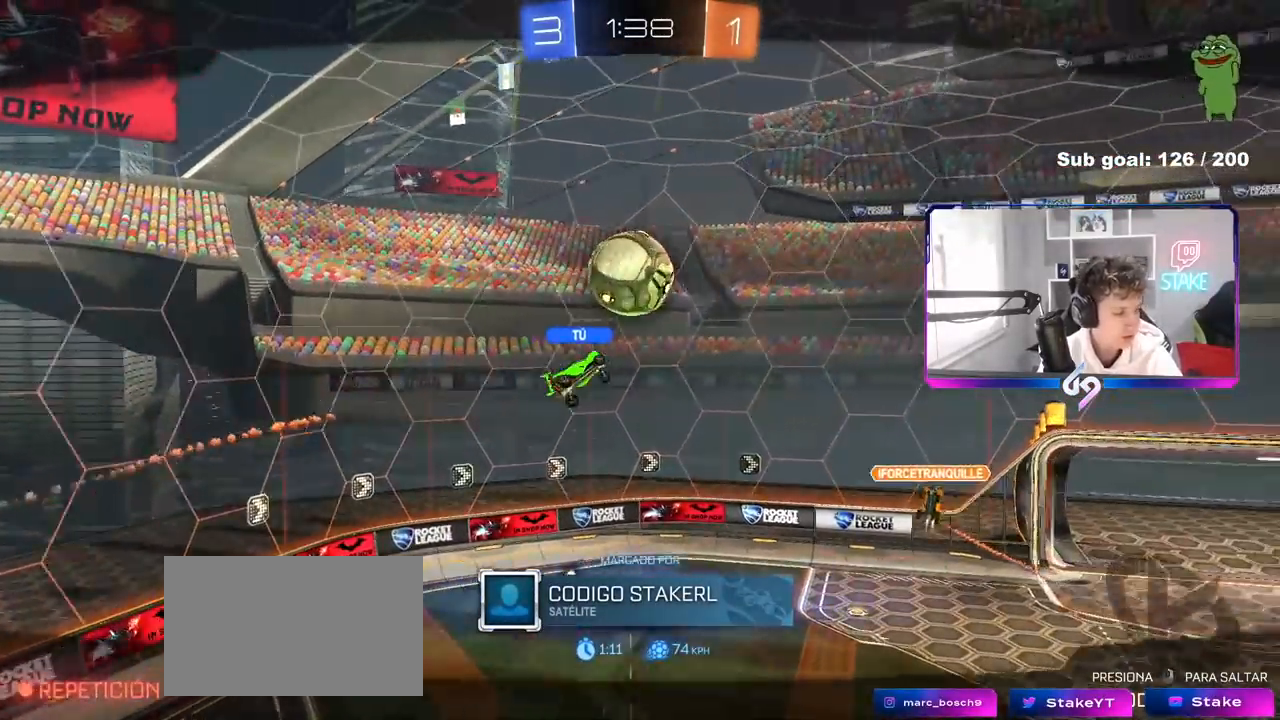
Gameplay with keyboard and mouse; each line is a JSON object with the keys and mouse buttons held at the frame after it. "events" lists presses ("down") and releases ("up") of "1", "2", "3", "4", "5", "a", "alt", "c", "caps_lock", "ctrl", "d", "e", "f", "g", "q", "r", "s", "shift", "space", "t", "tab", "v", "w", "x", "z", "mouse_left", "mouse_wheel" and "mouse_right" between this image and that frame as [ms after this image, input, new state], when the widget could be followed in between. "mouse_left", "mouse_wheel", "mouse_right" = the "left", "wheel", "right" buttons of the "mouse" list. No other keys are recorded. "wheel" means that the mouse wheel is clicked or scrolled. "mouse_move" is the direction in which the mouse moves at that frame (one of eight, or "still"), when it could be read.
{"keys": [], "mouse": [], "mouse_move": "still", "events": []}
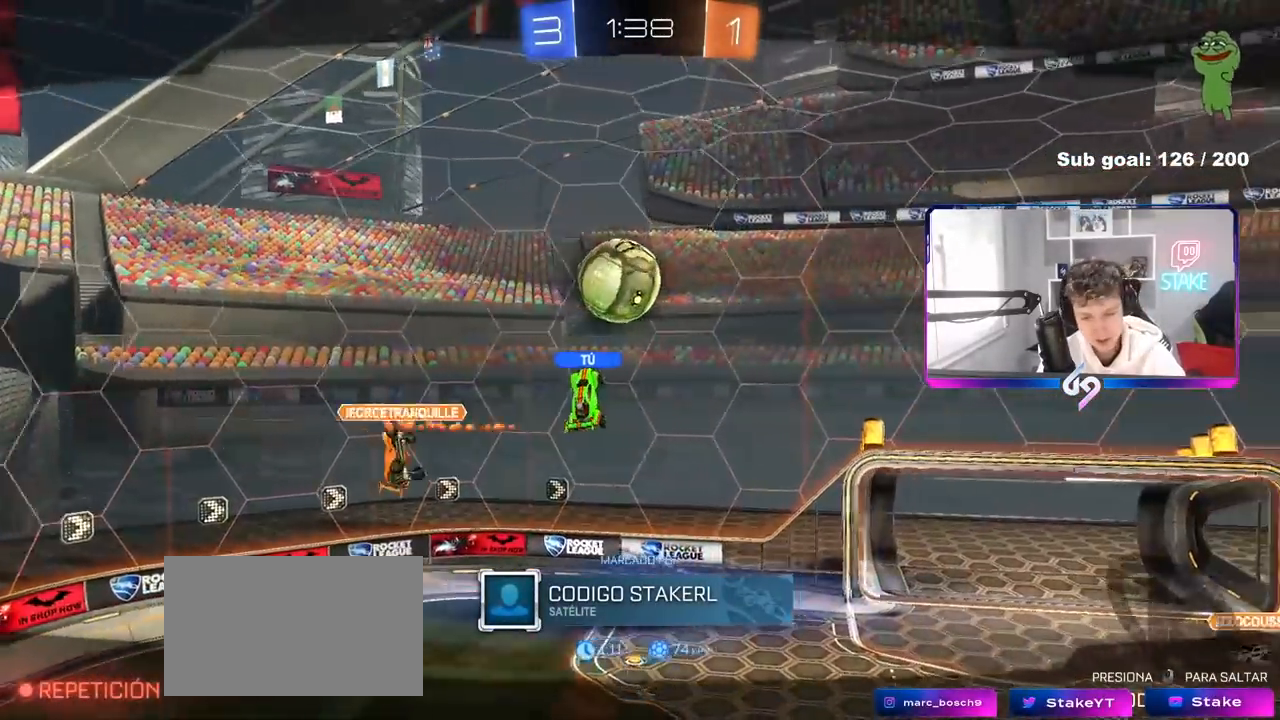
{"keys": [], "mouse": [], "mouse_move": "still", "events": []}
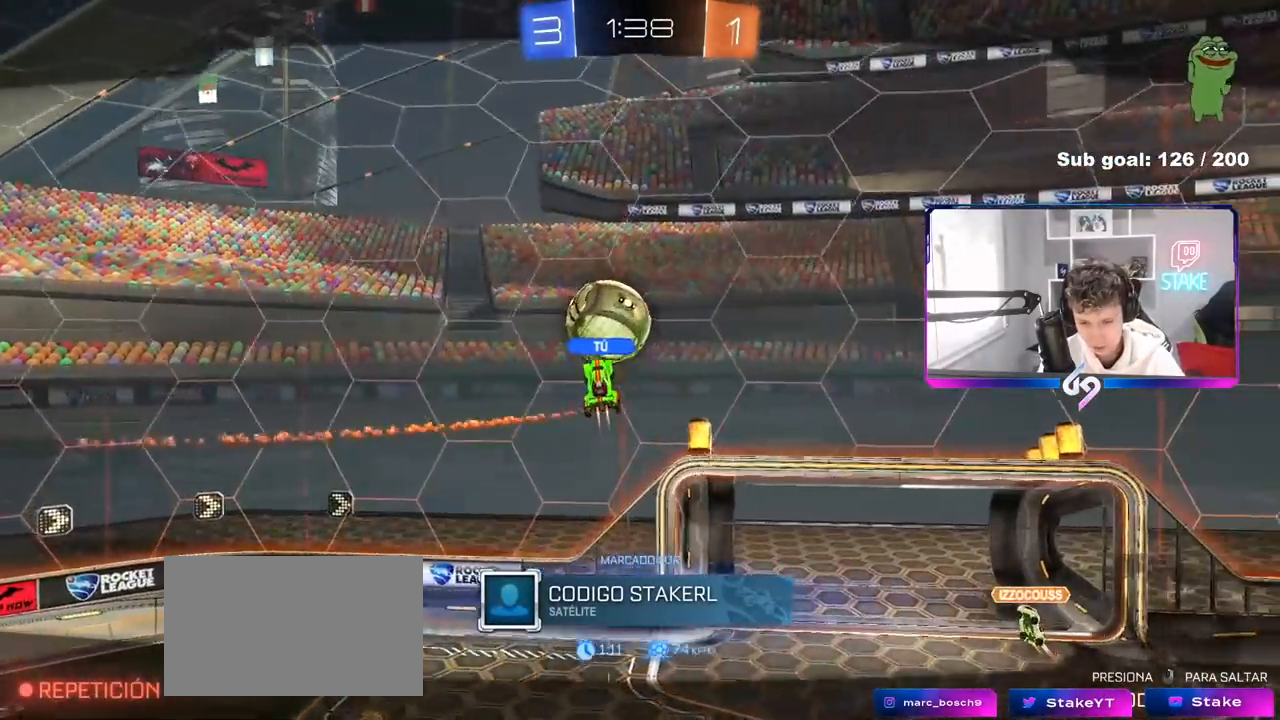
{"keys": [], "mouse": [], "mouse_move": "up", "events": []}
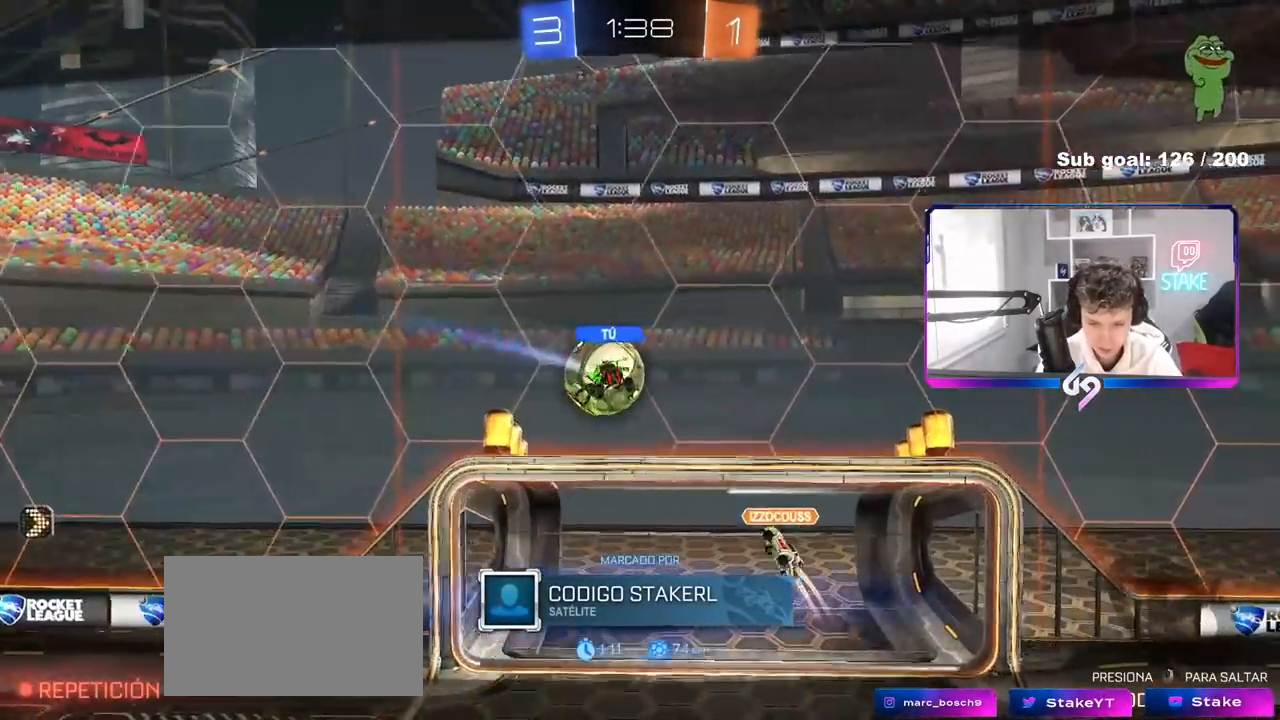
{"keys": [], "mouse": [], "mouse_move": "still", "events": []}
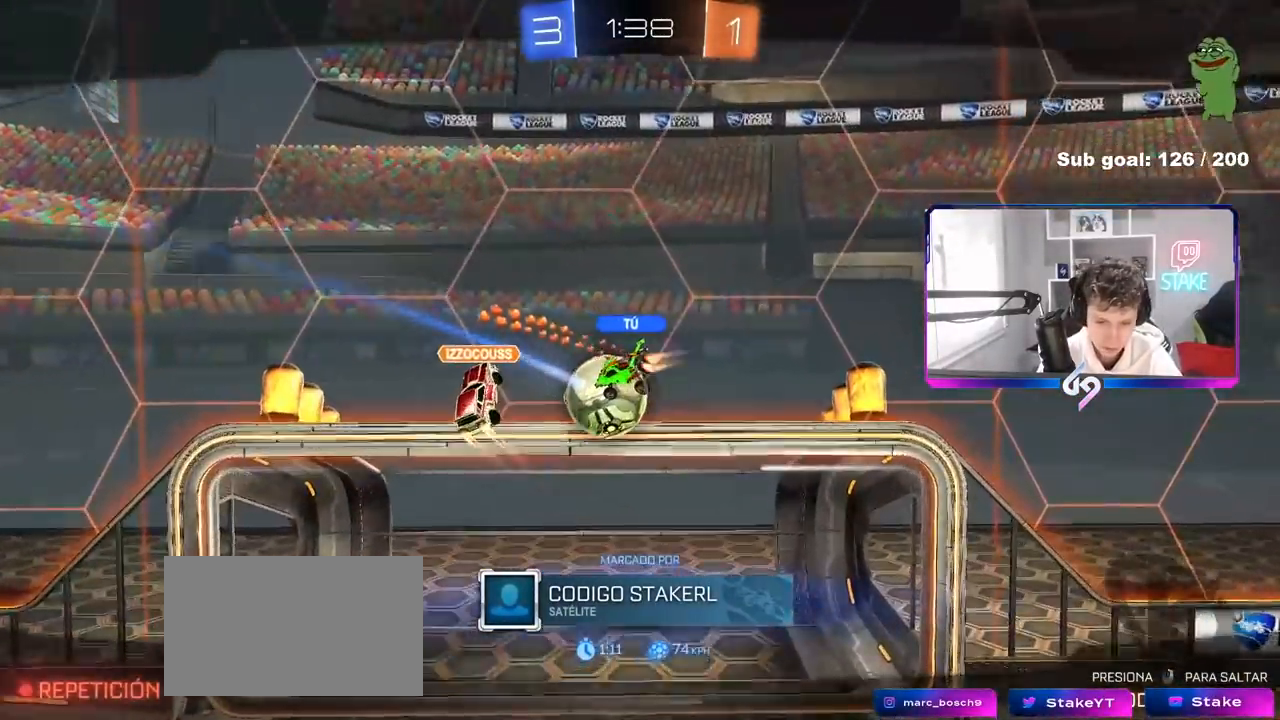
{"keys": [], "mouse": [], "mouse_move": "up", "events": []}
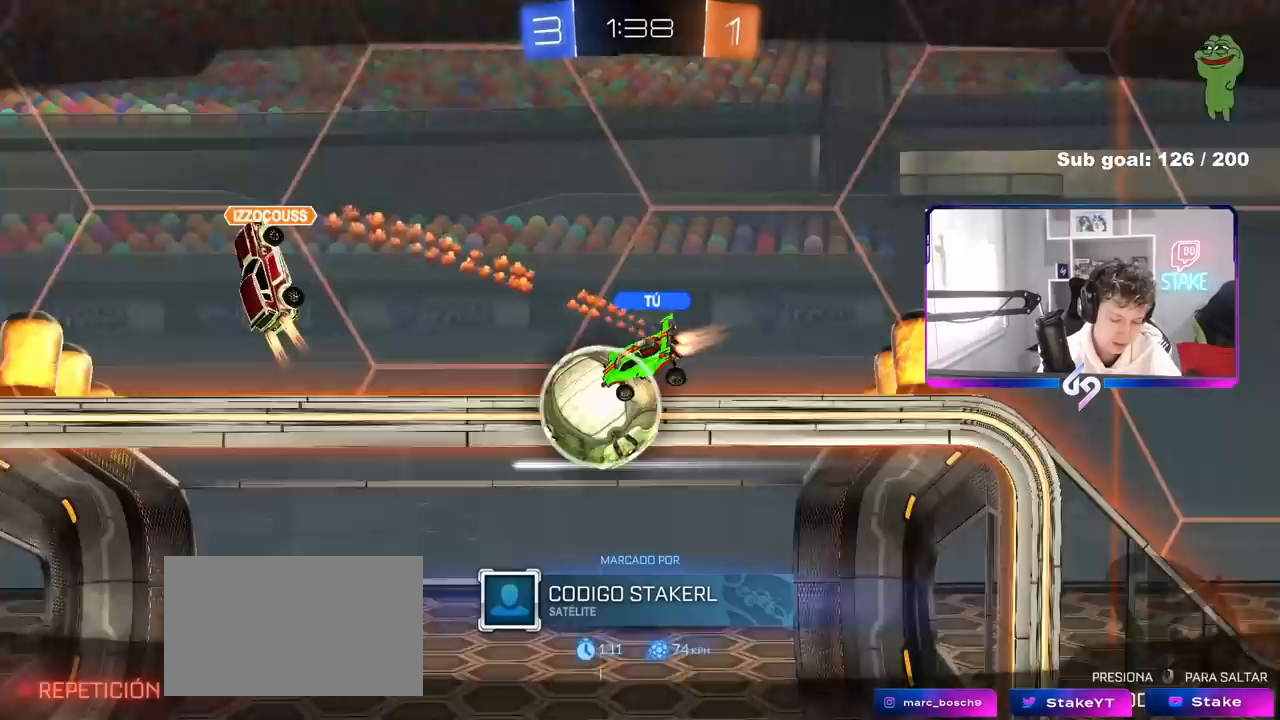
{"keys": [], "mouse": [], "mouse_move": "still", "events": []}
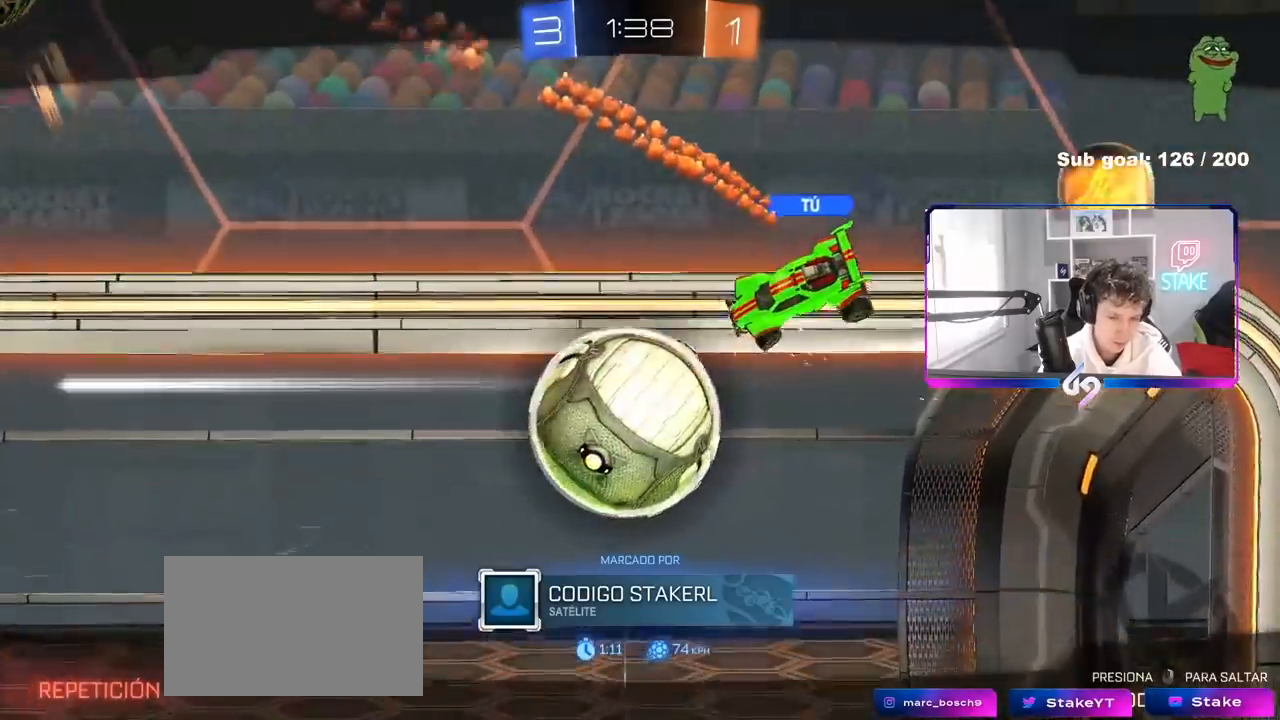
{"keys": [], "mouse": [], "mouse_move": "still", "events": []}
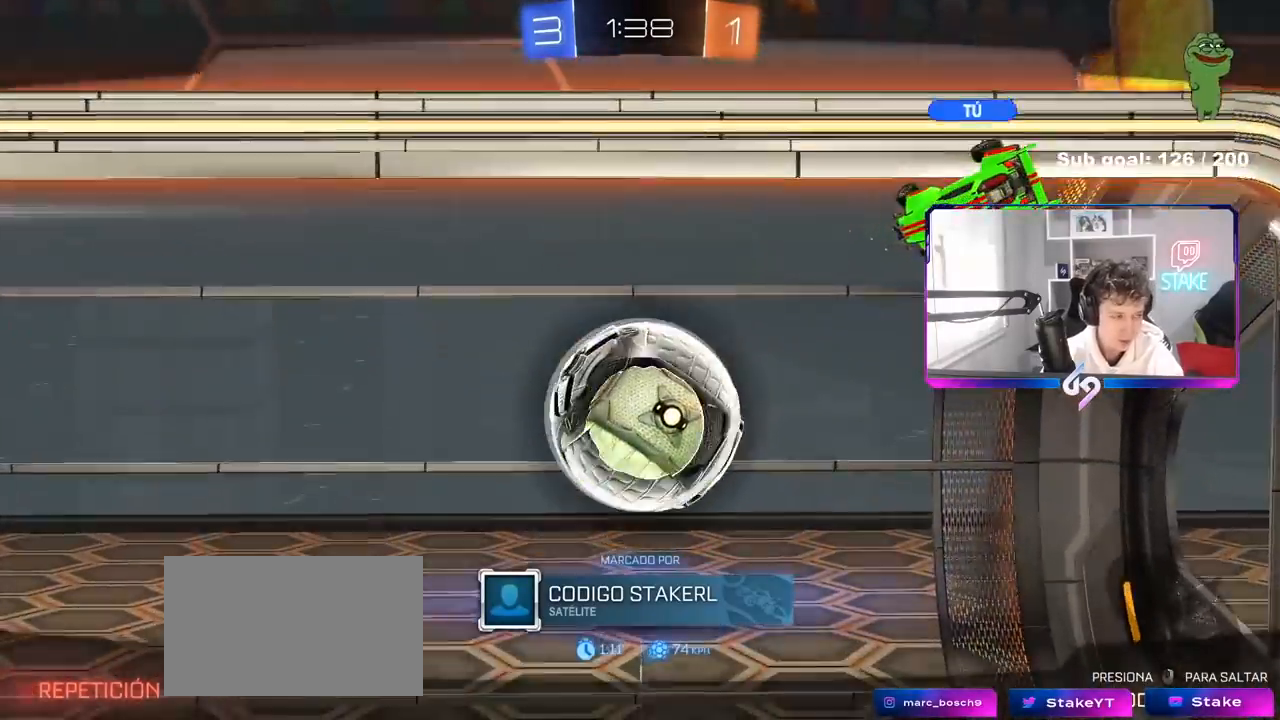
{"keys": [], "mouse": [], "mouse_move": "still", "events": []}
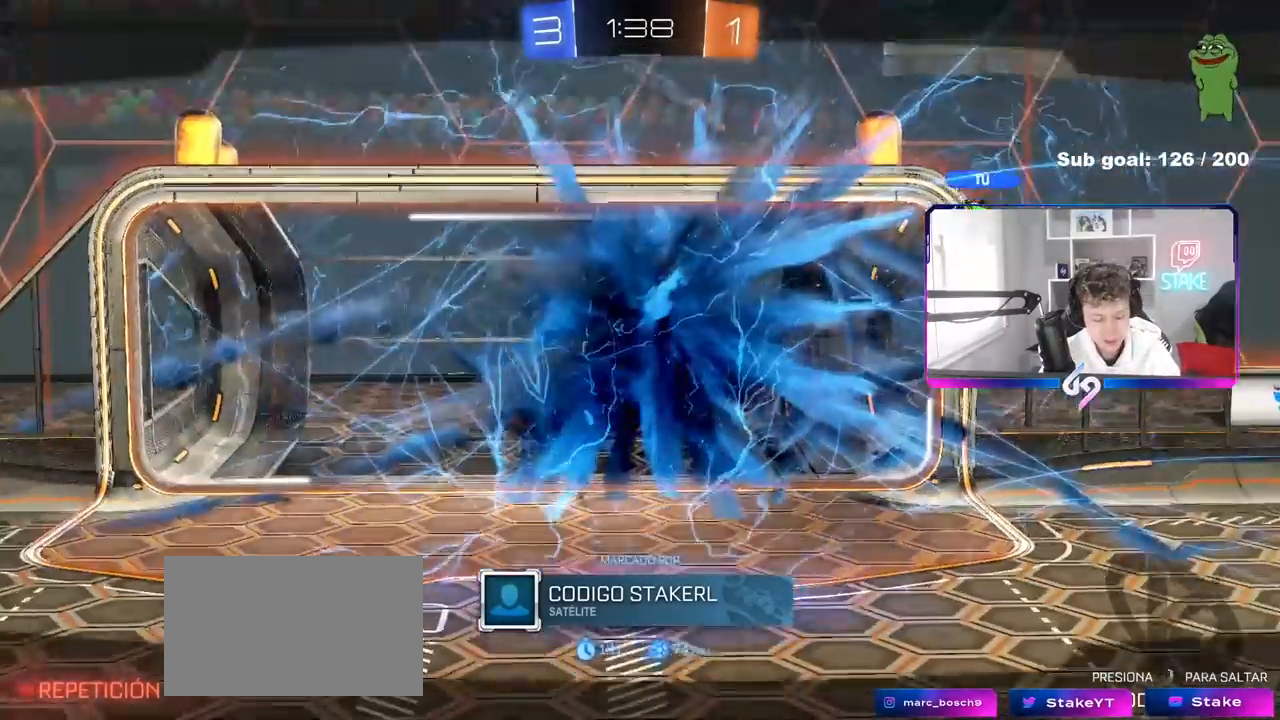
{"keys": [], "mouse": [], "mouse_move": "still", "events": []}
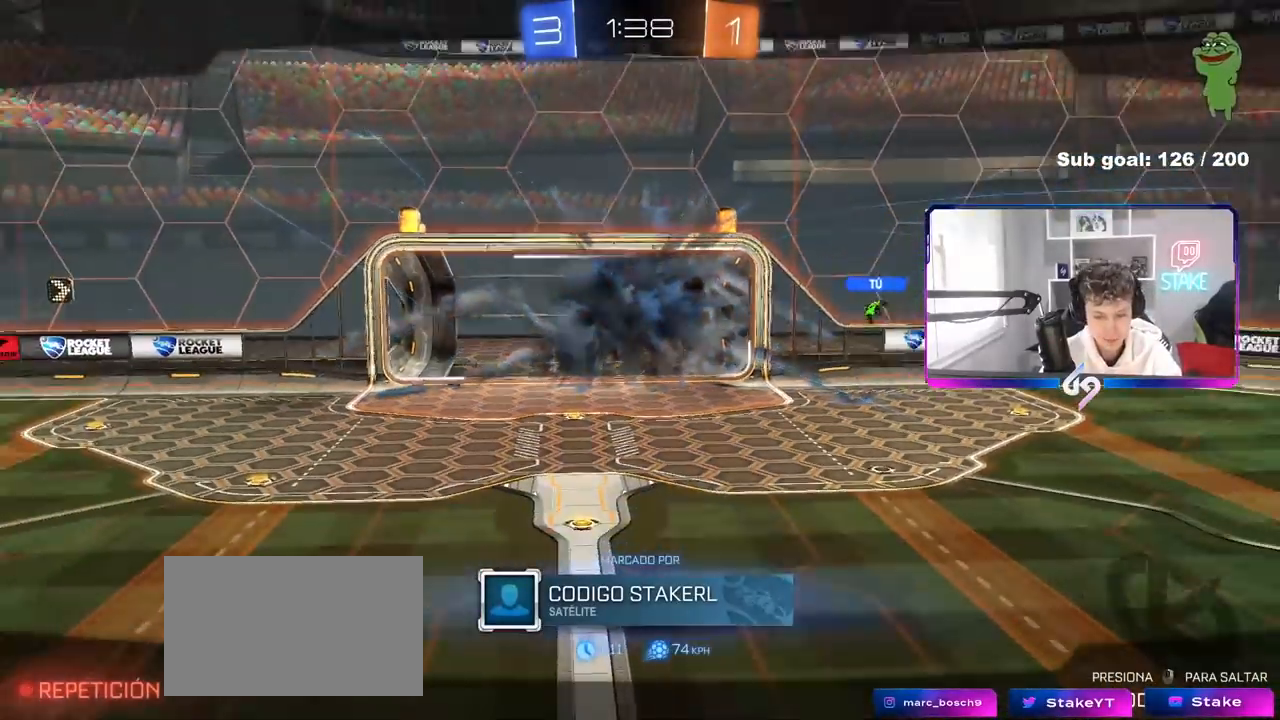
{"keys": [], "mouse": [], "mouse_move": "still", "events": []}
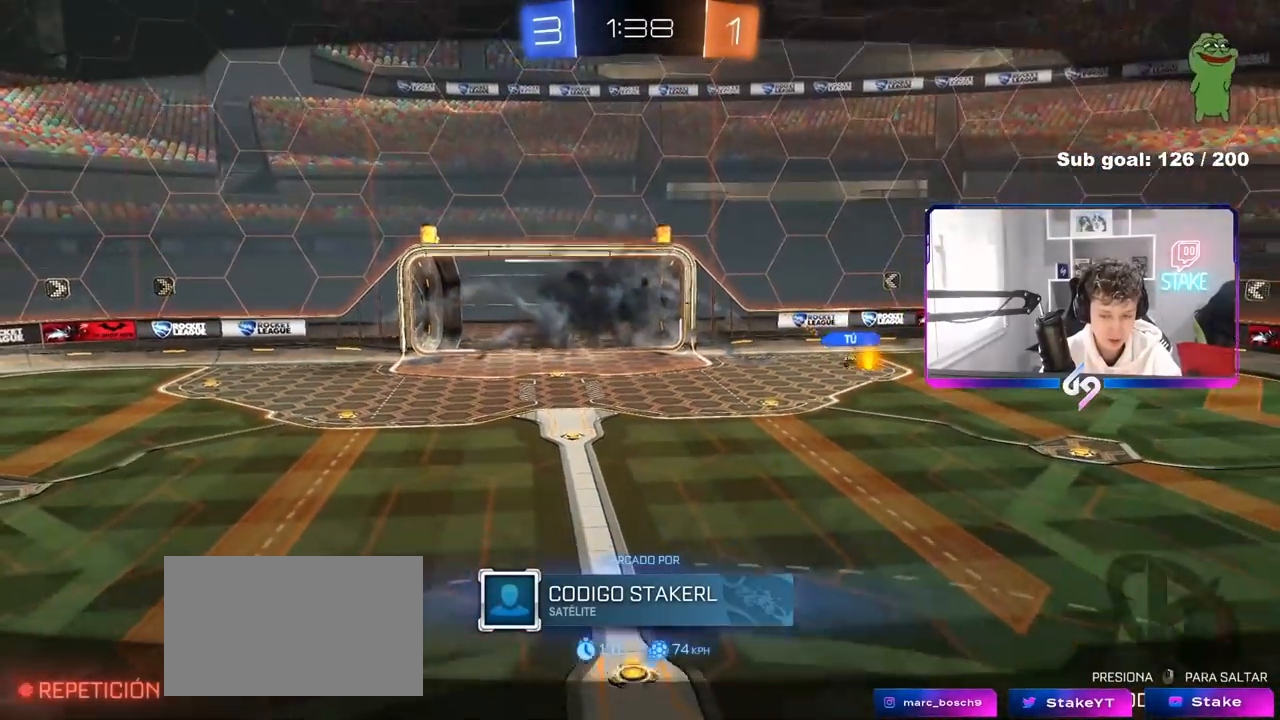
{"keys": [], "mouse": [], "mouse_move": "still", "events": []}
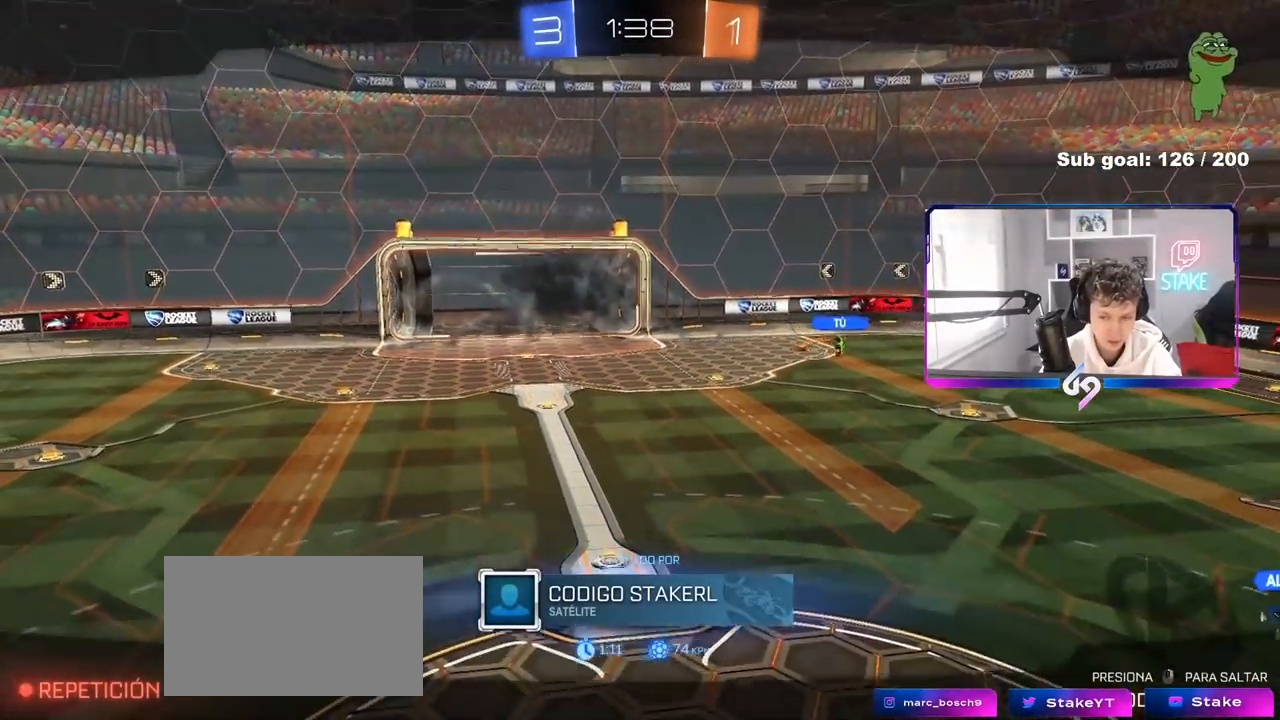
{"keys": [], "mouse": [], "mouse_move": "still", "events": []}
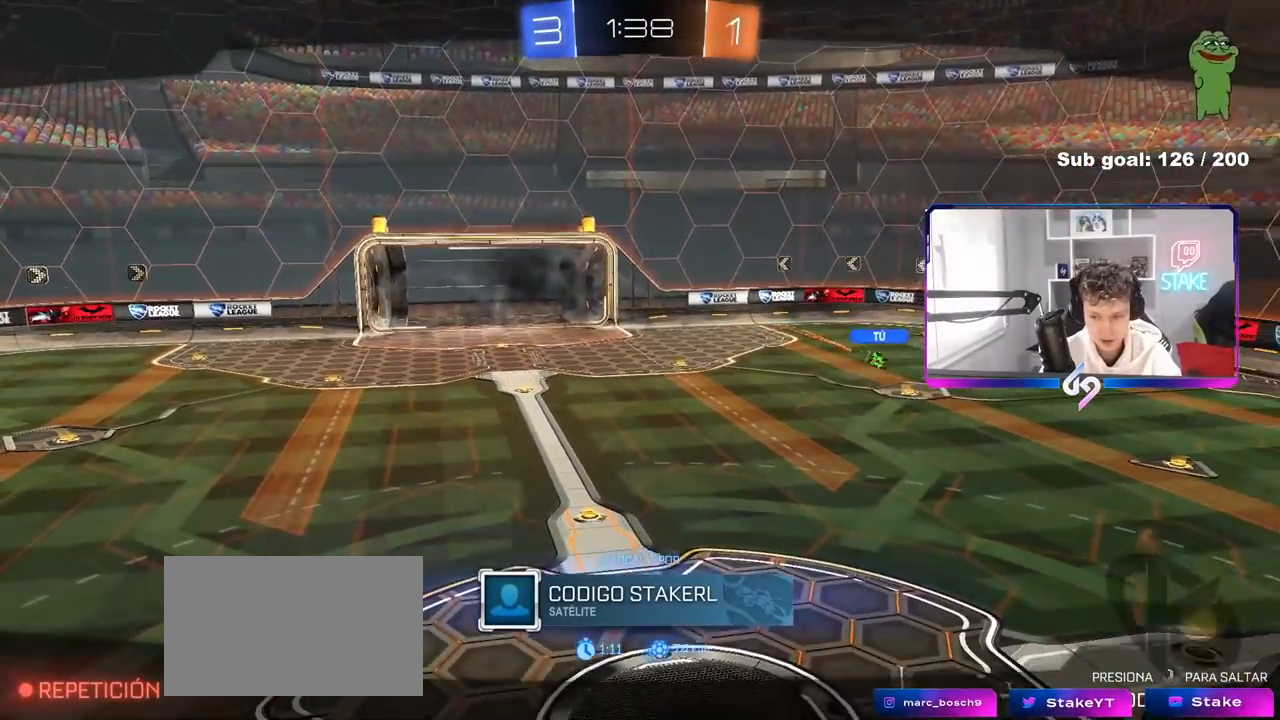
{"keys": [], "mouse": [], "mouse_move": "left", "events": []}
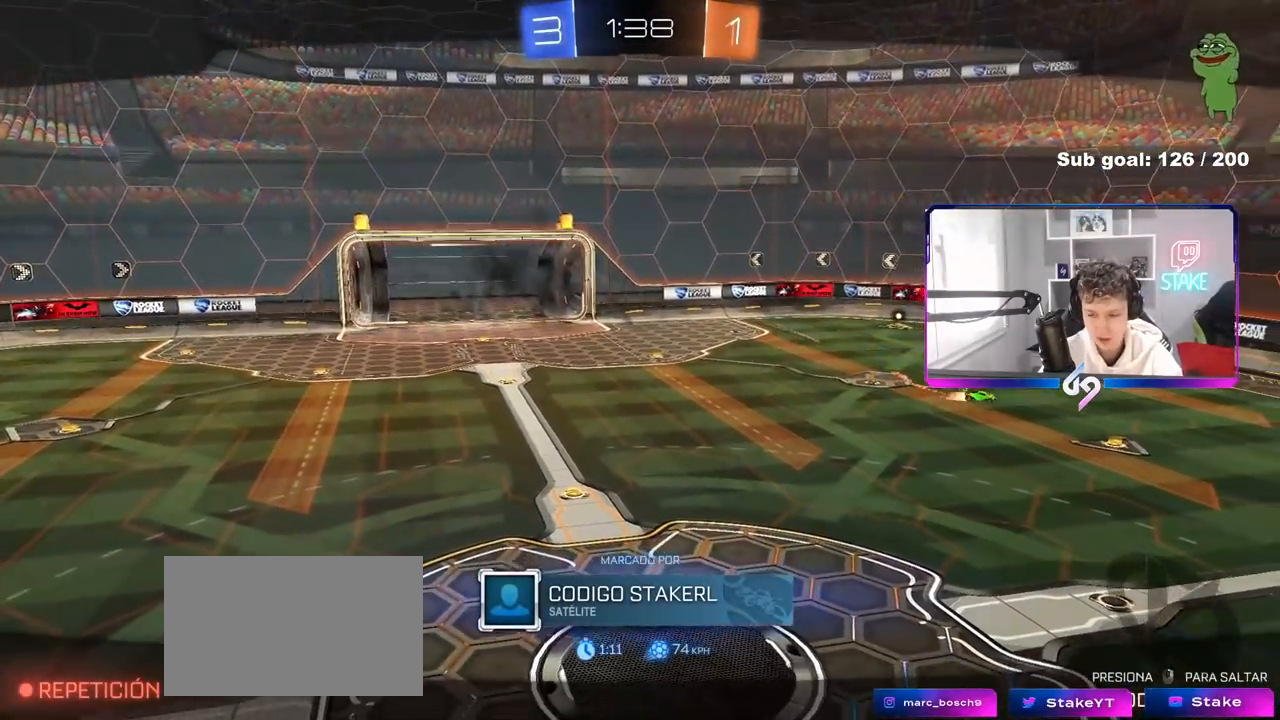
{"keys": [], "mouse": [], "mouse_move": "still", "events": []}
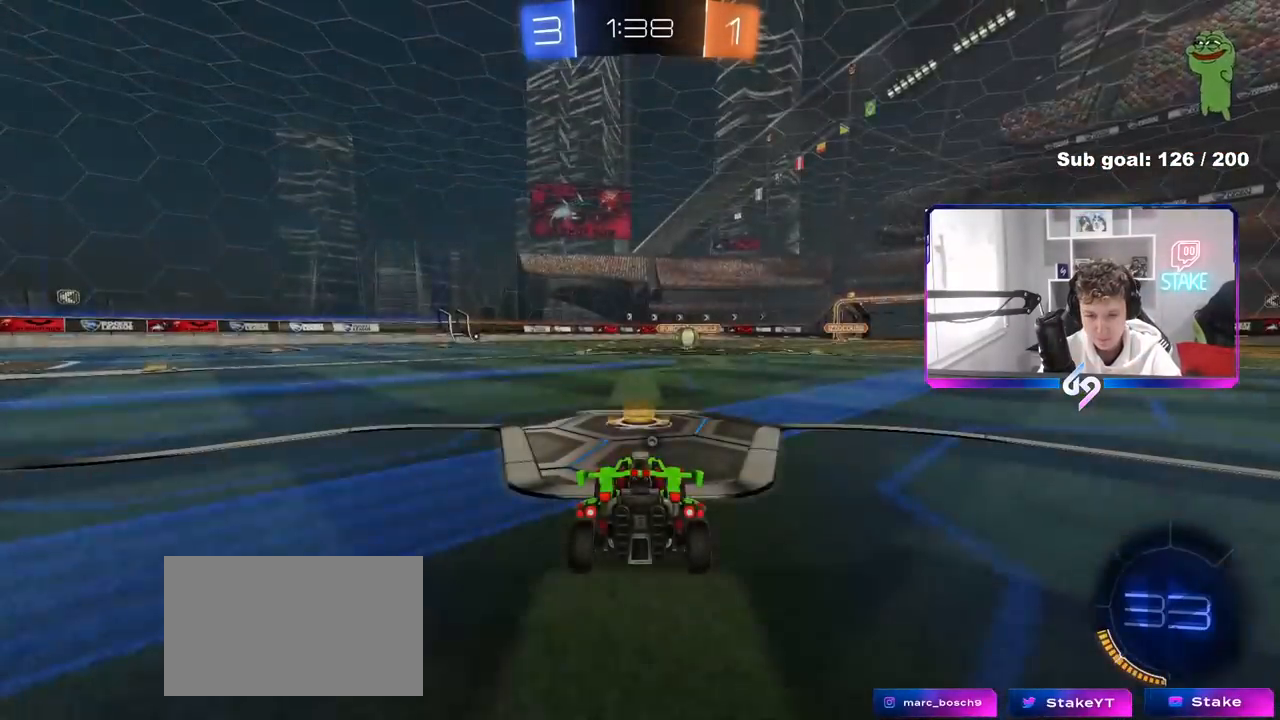
{"keys": [], "mouse": ["wheel"], "mouse_move": "up", "events": [[483, "mouse_wheel", "down"]]}
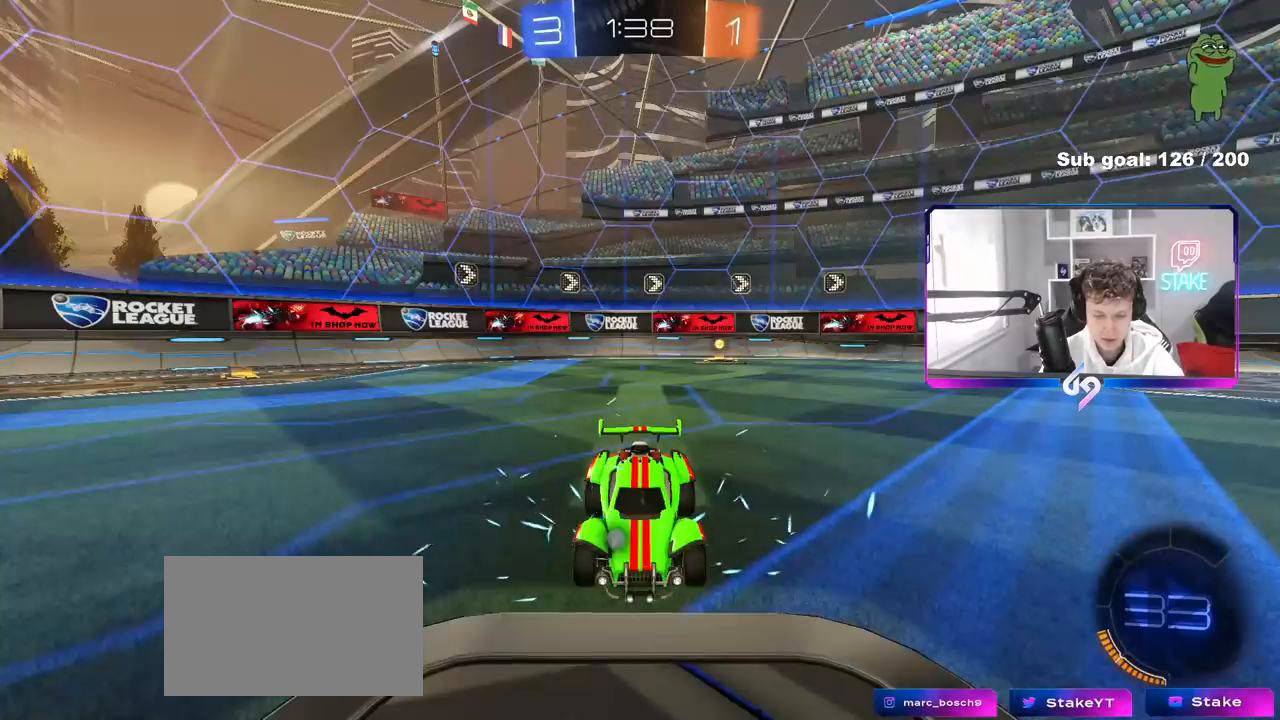
{"keys": ["space"], "mouse": [], "mouse_move": "still", "events": [[117, "mouse_wheel", "up"], [483, "space", "down"]]}
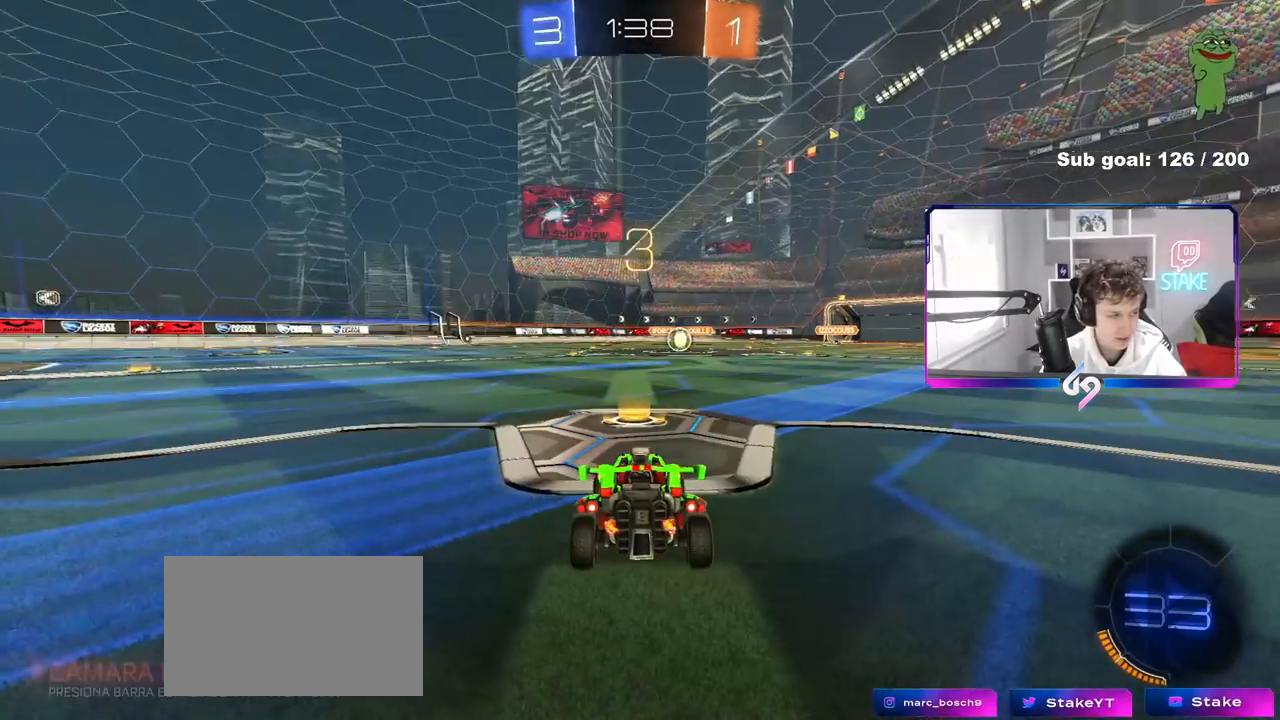
{"keys": ["space"], "mouse": [], "mouse_move": "right", "events": [[133, "space", "up"], [417, "space", "down"]]}
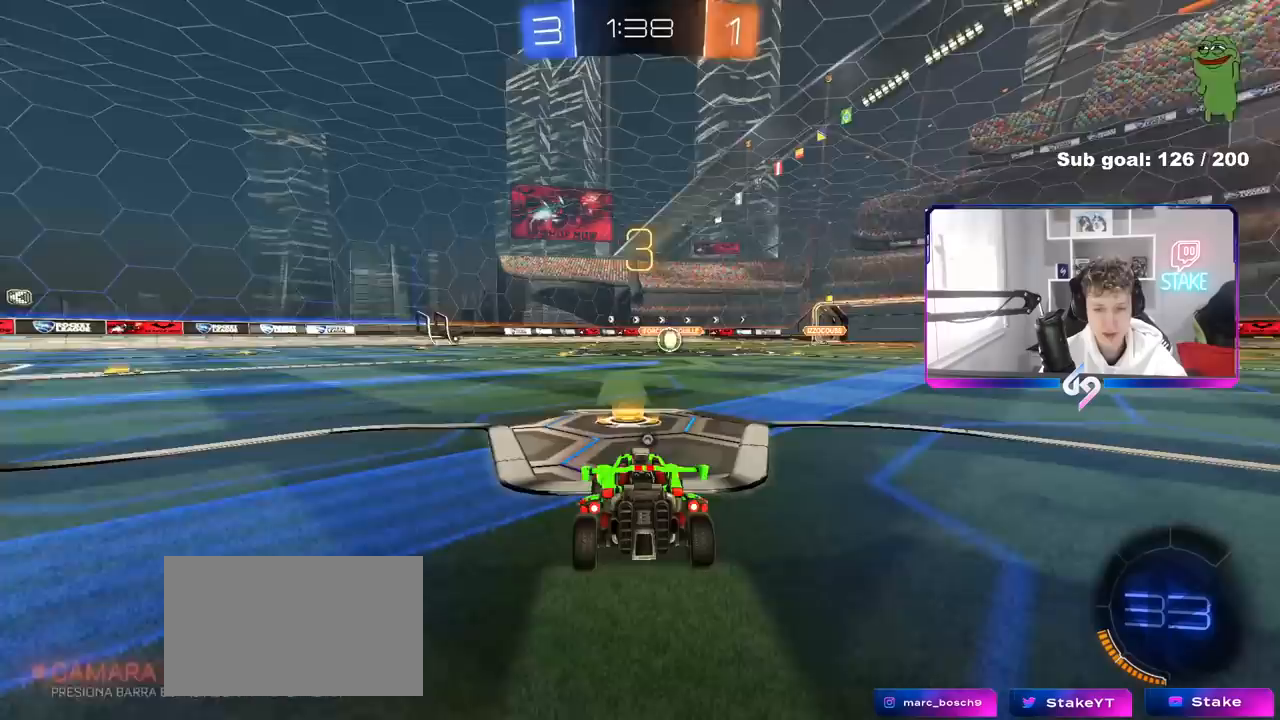
{"keys": ["tab"], "mouse": ["left"], "mouse_move": "down-left", "events": [[17, "space", "up"], [200, "tab", "down"], [250, "mouse_left", "down"], [333, "space", "down"], [483, "space", "up"]]}
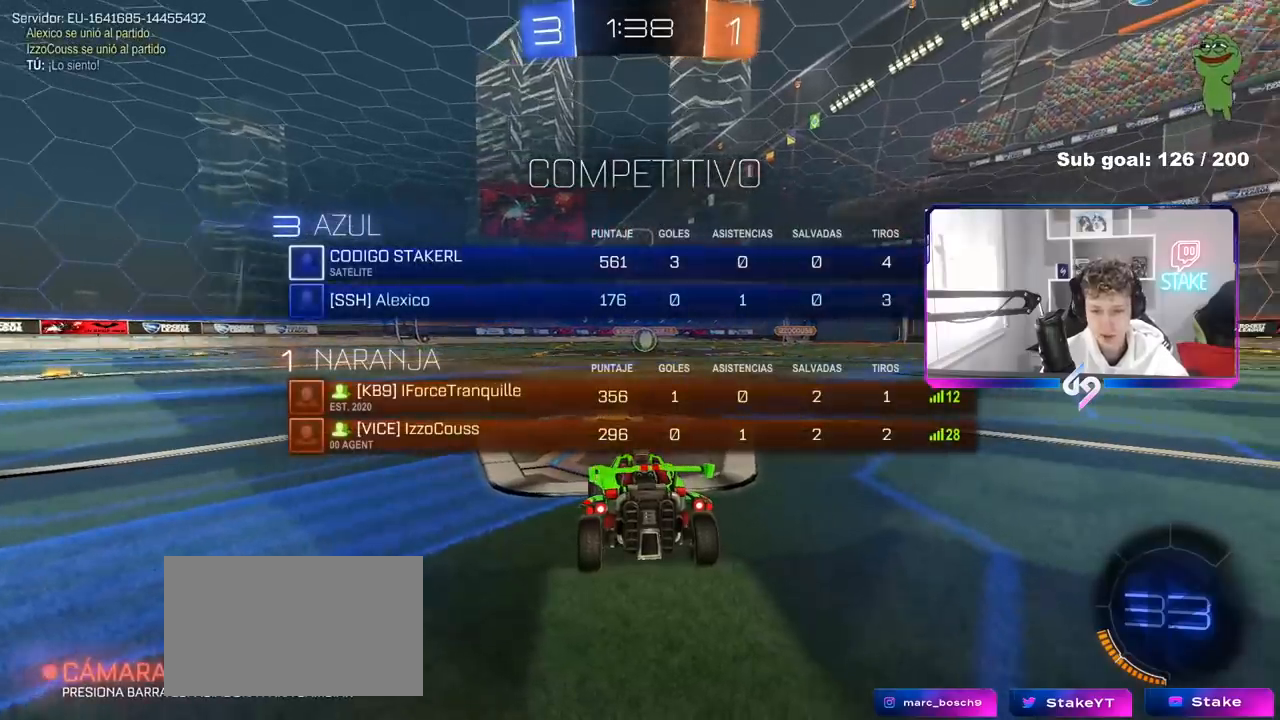
{"keys": ["tab", "w"], "mouse": ["left"], "mouse_move": "left", "events": [[67, "w", "down"]]}
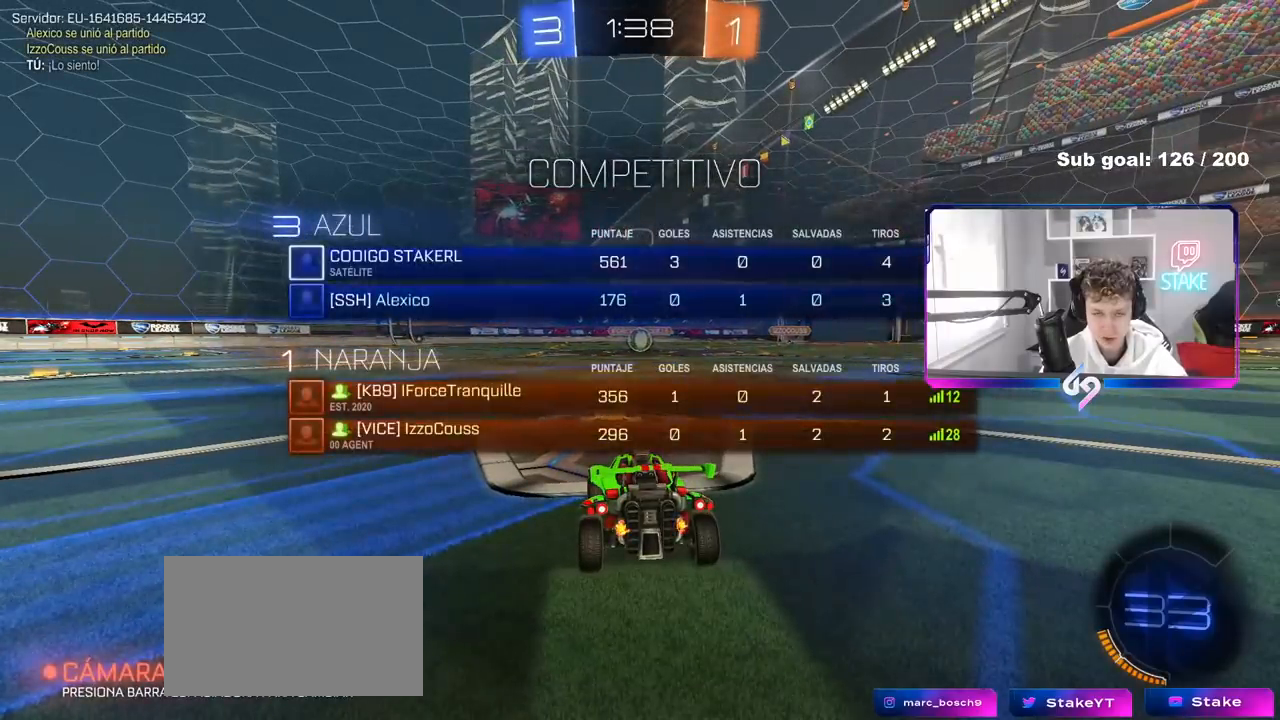
{"keys": ["w"], "mouse": ["left"], "mouse_move": "left", "events": [[33, "tab", "up"]]}
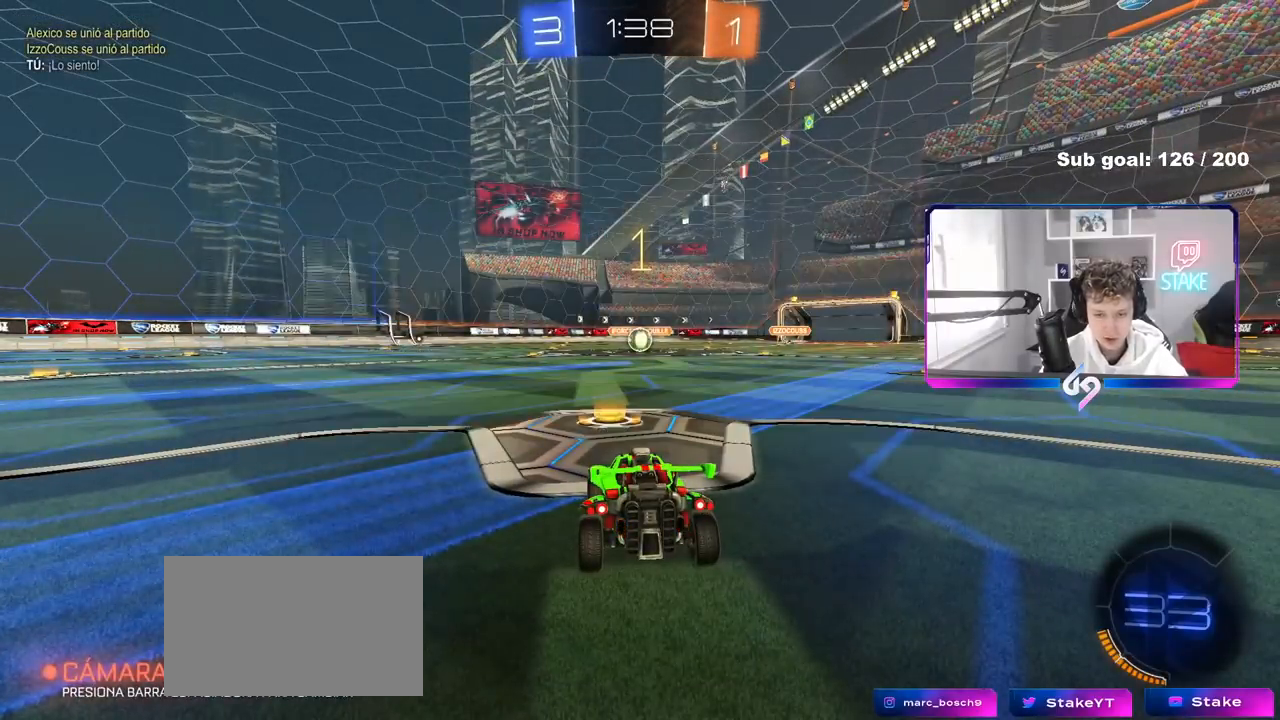
{"keys": ["w"], "mouse": ["left"], "mouse_move": "still", "events": []}
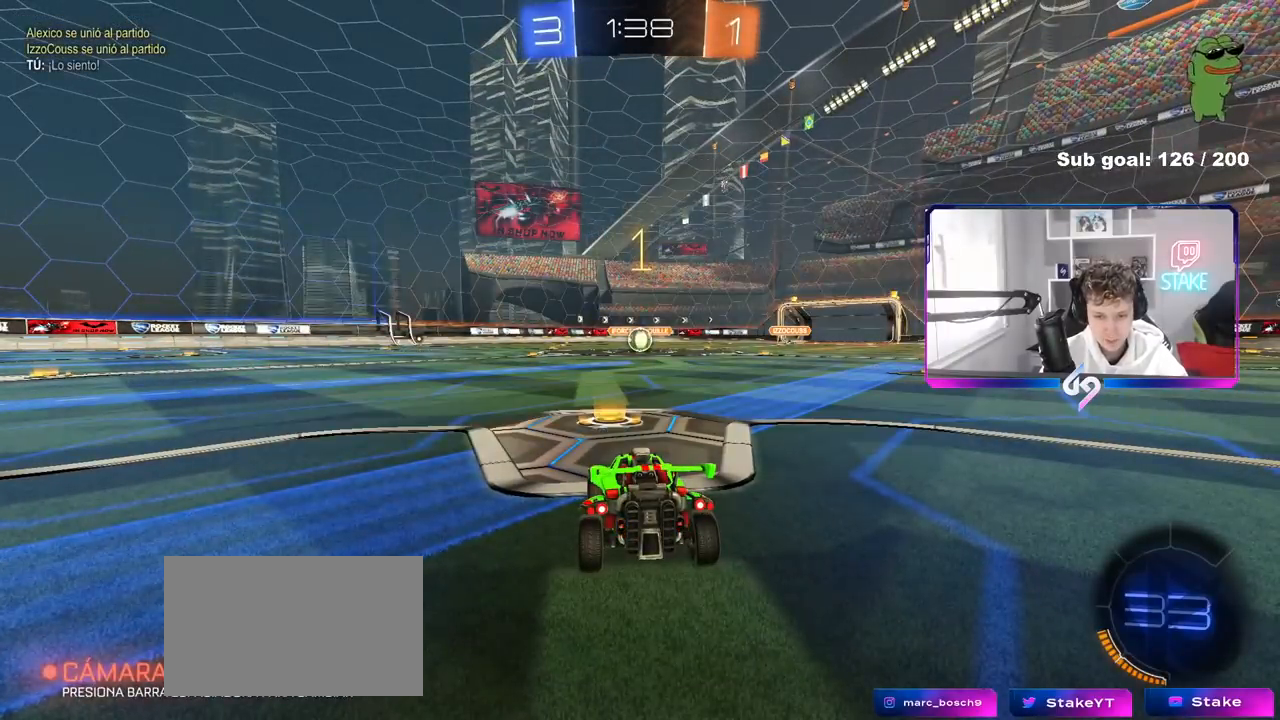
{"keys": ["d", "w"], "mouse": ["left", "right"], "mouse_move": "still", "events": [[450, "d", "down"], [483, "mouse_right", "down"]]}
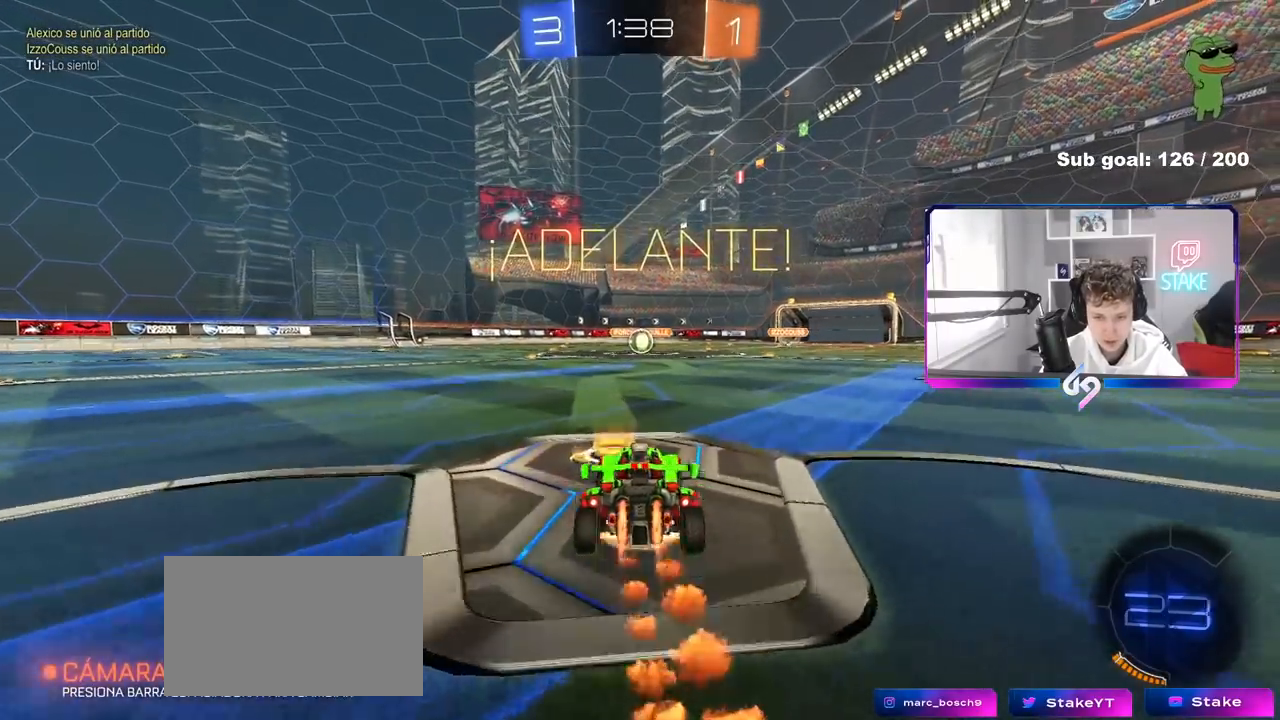
{"keys": ["a", "s", "shift"], "mouse": ["left"], "mouse_move": "still", "events": [[83, "d", "up"], [83, "mouse_right", "up"], [133, "a", "down"], [133, "mouse_right", "down"], [133, "shift", "down"], [183, "s", "down"], [183, "w", "up"], [267, "mouse_right", "up"]]}
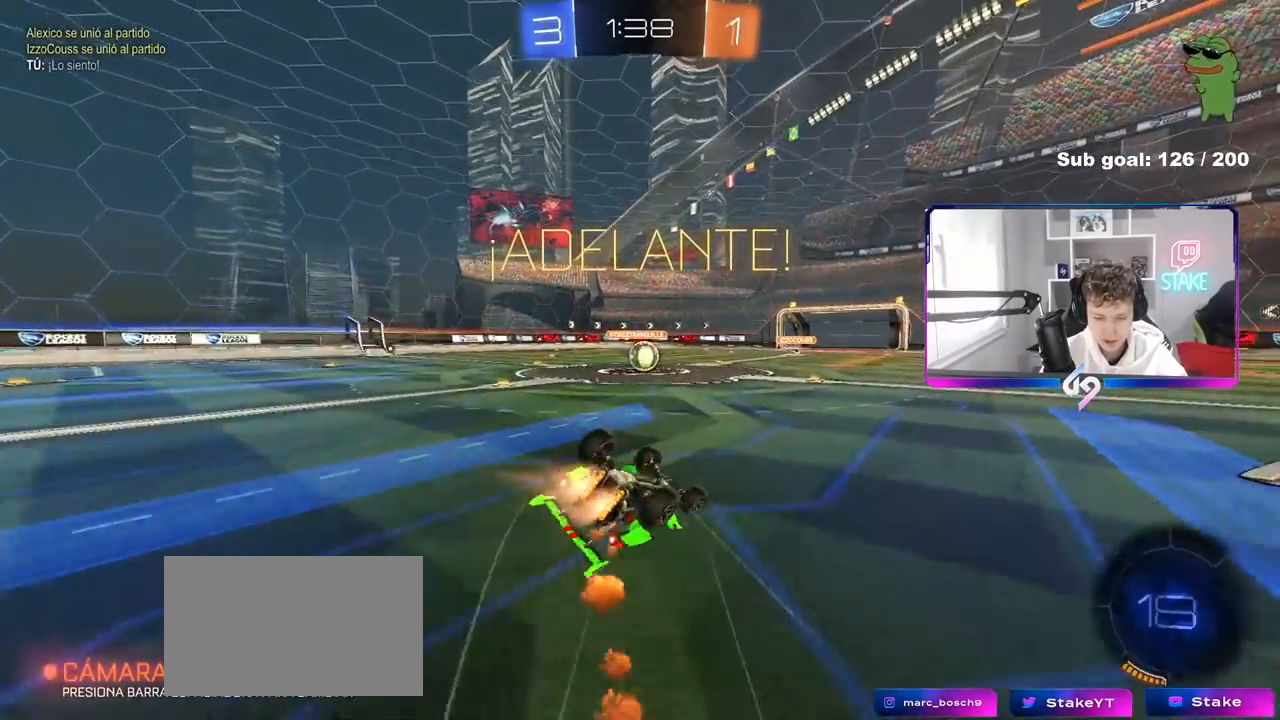
{"keys": [], "mouse": ["left"], "mouse_move": "still", "events": [[150, "s", "up"], [233, "s", "down"], [483, "a", "up"], [483, "s", "up"], [483, "shift", "up"]]}
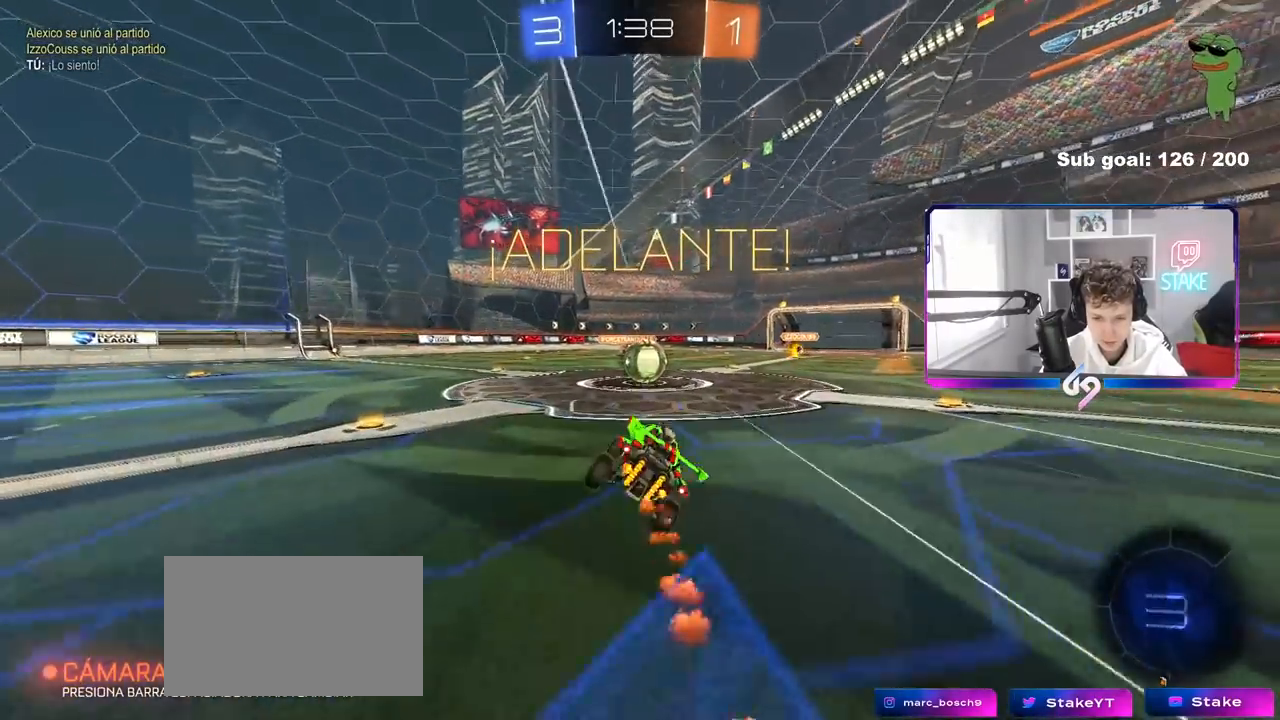
{"keys": ["a", "shift", "w"], "mouse": [], "mouse_move": "still", "events": [[17, "mouse_left", "up"], [267, "d", "down"], [300, "mouse_right", "down"], [350, "d", "up"], [450, "a", "down"], [450, "mouse_right", "up"], [450, "shift", "down"], [450, "w", "down"]]}
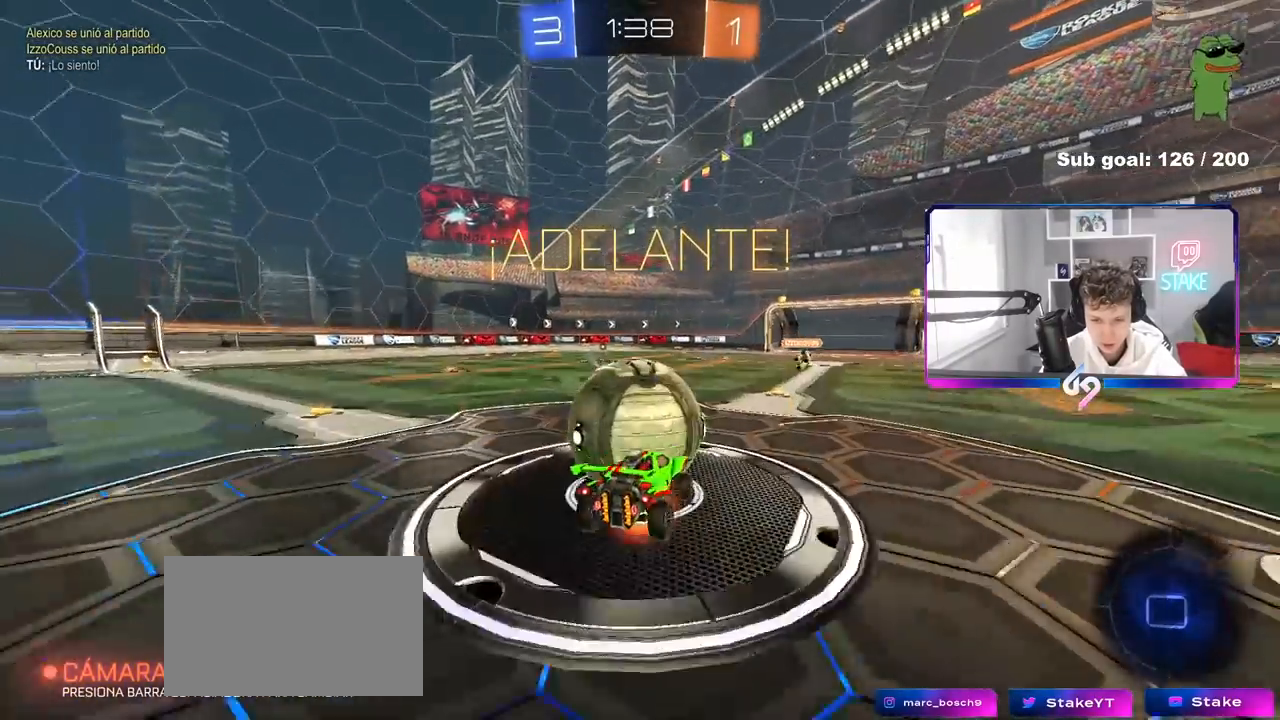
{"keys": ["a", "shift"], "mouse": [], "mouse_move": "still", "events": [[33, "mouse_right", "down"], [133, "s", "down"], [133, "w", "up"], [267, "mouse_right", "up"], [500, "s", "up"]]}
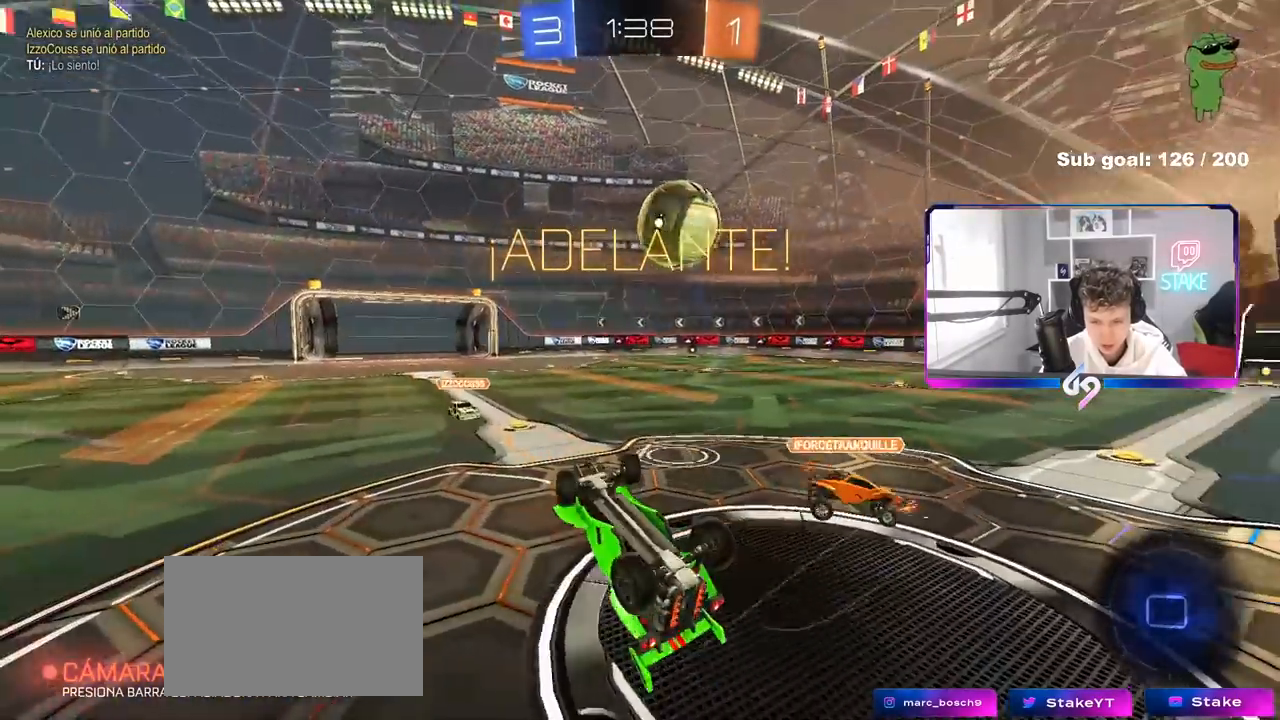
{"keys": ["space"], "mouse": [], "mouse_move": "still", "events": [[250, "w", "down"], [283, "shift", "up"], [383, "space", "down"], [433, "a", "up"], [433, "w", "up"]]}
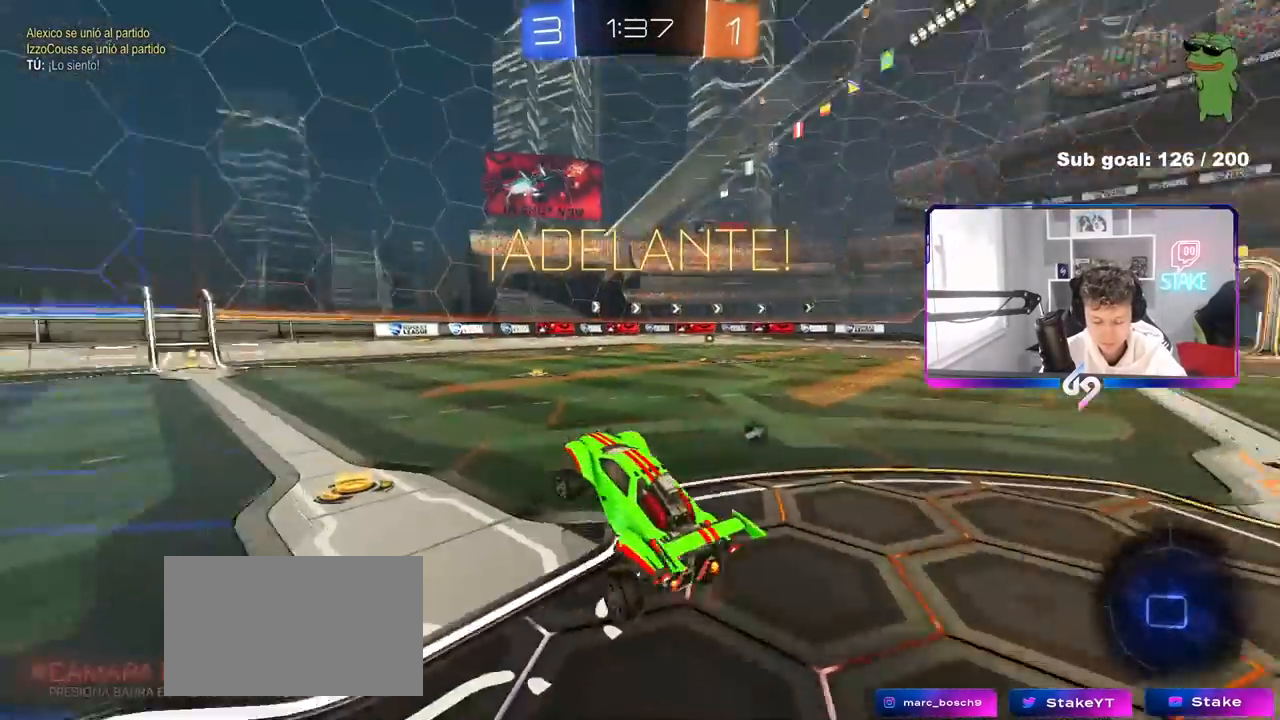
{"keys": ["w"], "mouse": ["left"], "mouse_move": "still", "events": [[67, "space", "up"], [183, "w", "down"], [217, "mouse_left", "down"], [250, "a", "down"], [350, "a", "up"]]}
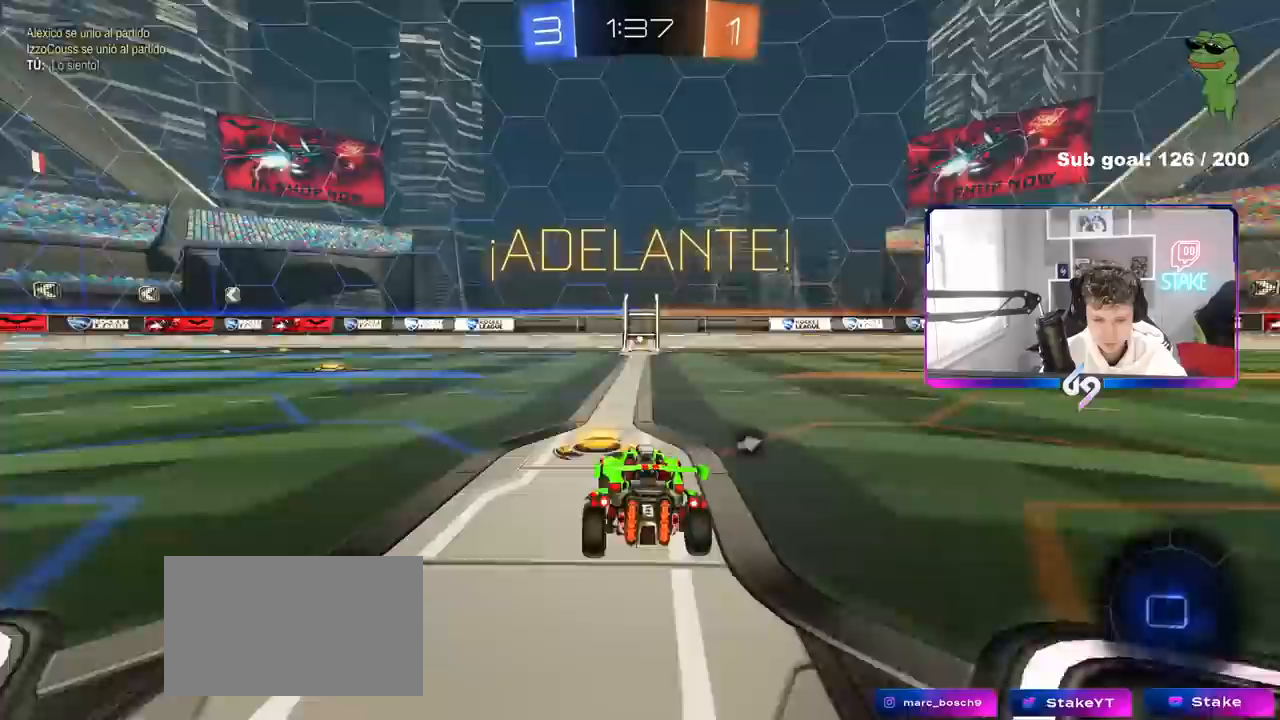
{"keys": ["a", "s", "shift"], "mouse": ["left", "right"], "mouse_move": "still", "events": [[83, "d", "down"], [183, "mouse_right", "down"], [233, "d", "up"], [267, "a", "down"], [267, "shift", "down"], [367, "s", "down"], [367, "w", "up"]]}
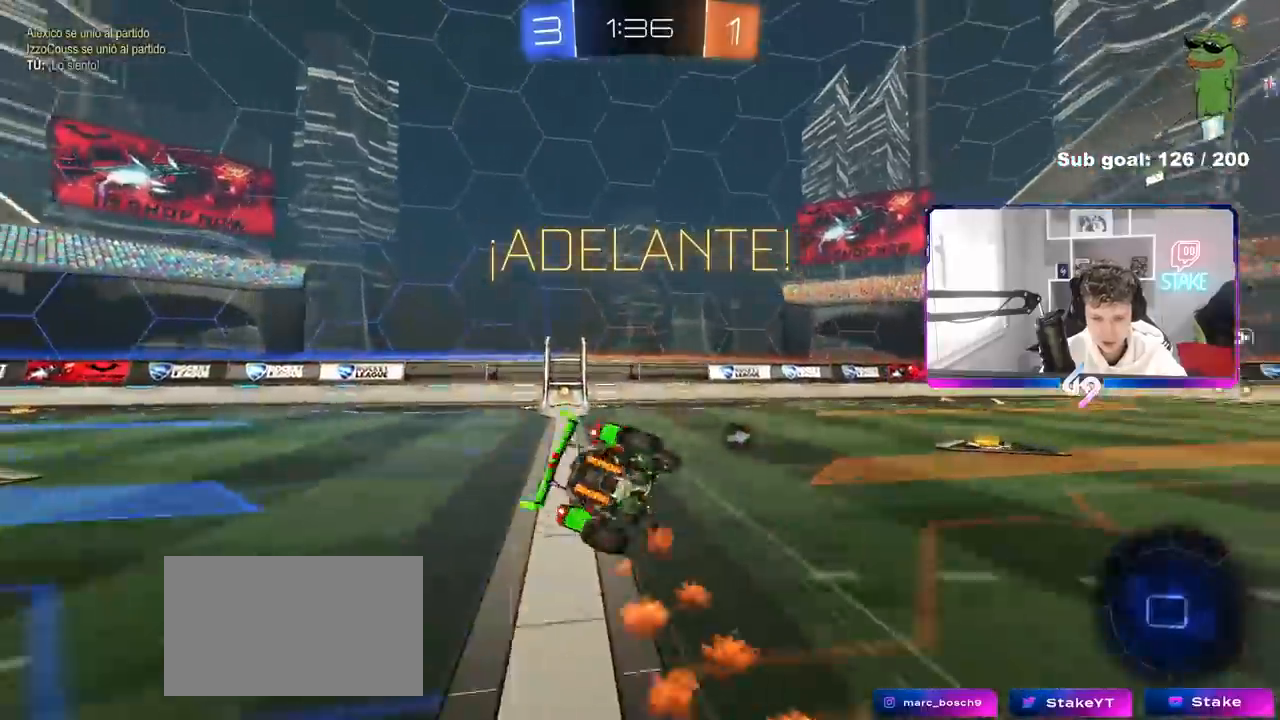
{"keys": ["a", "s", "shift"], "mouse": [], "mouse_move": "still", "events": [[50, "space", "down"], [100, "mouse_right", "up"], [200, "space", "up"], [233, "s", "up"], [383, "s", "down"], [433, "mouse_left", "up"]]}